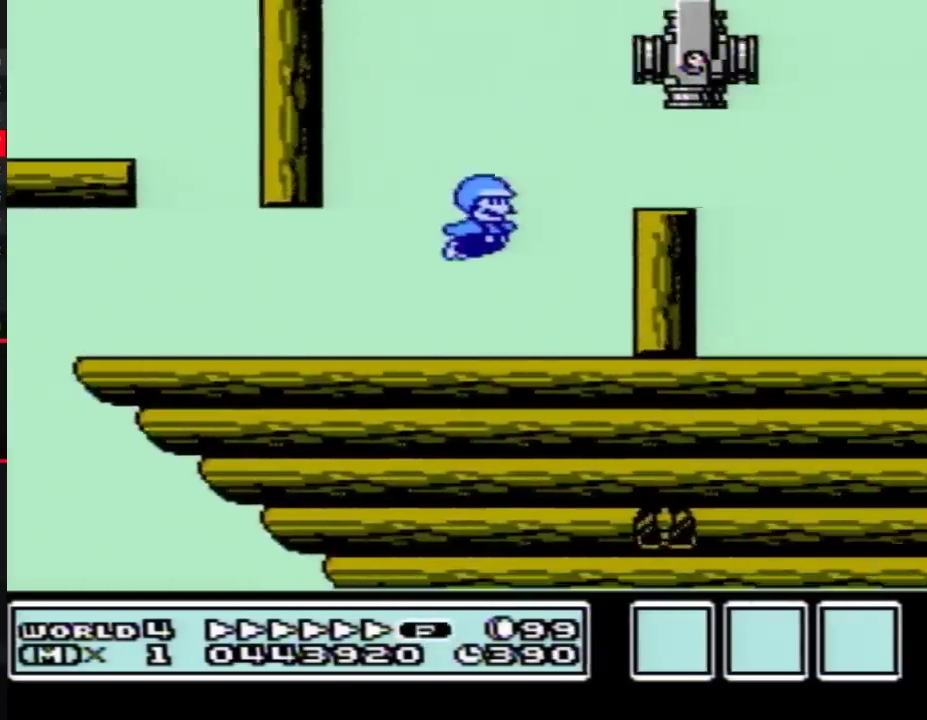
Gameplay with a controller (Nintendo layout); each line is a JSON object with the inputs held at the frame after it. "events" lists button and stick changes between this image and that frame as [ms after this image, input, new state], when the widget could be followed in between. Not read: L3 R3.
{"buttons": ["B", "DPAD_RIGHT"], "events": [[117, "A", "up"]]}
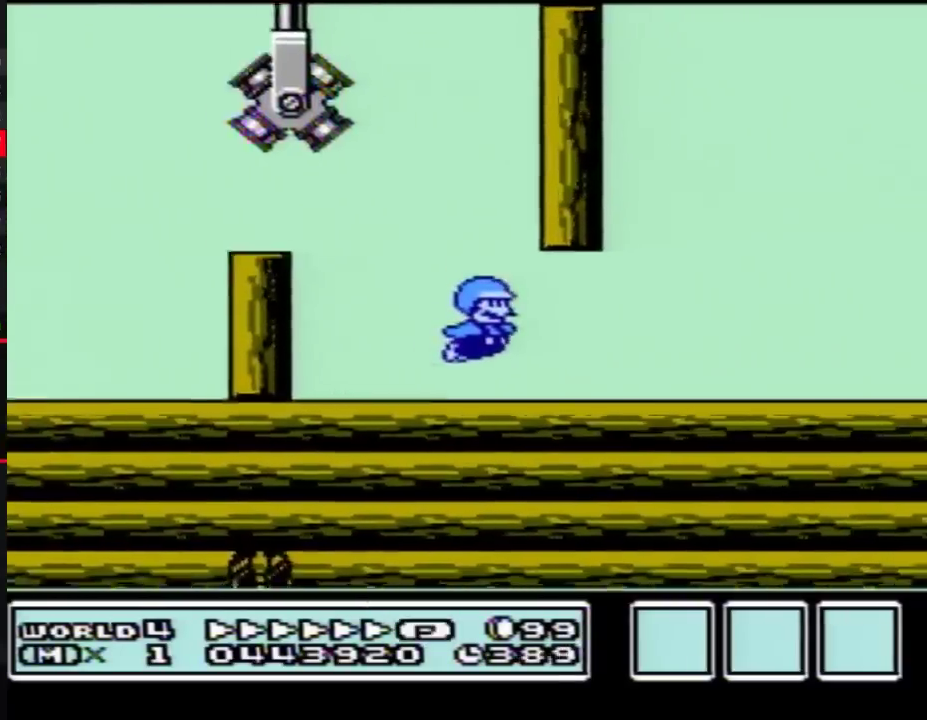
{"buttons": ["B", "DPAD_RIGHT"], "events": []}
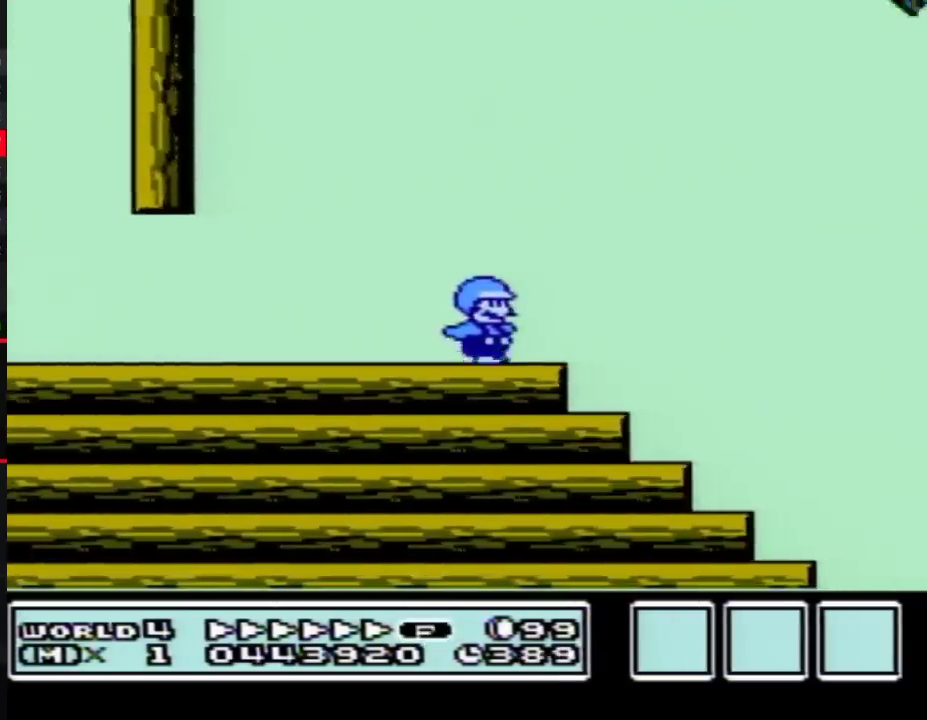
{"buttons": ["B", "DPAD_RIGHT"], "events": [[50, "DPAD_DOWN", "down"], [83, "DPAD_RIGHT", "up"], [150, "A", "down"], [183, "DPAD_DOWN", "up"], [183, "DPAD_RIGHT", "down"], [217, "A", "up"]]}
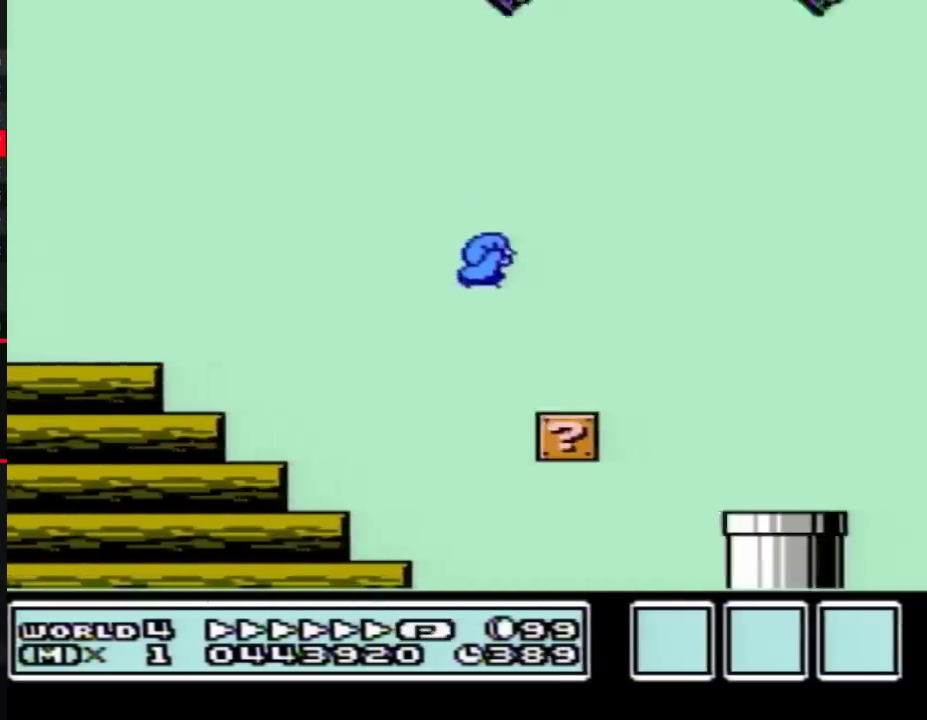
{"buttons": ["B"], "events": [[283, "DPAD_DOWN", "down"], [317, "DPAD_RIGHT", "up"], [500, "DPAD_DOWN", "up"]]}
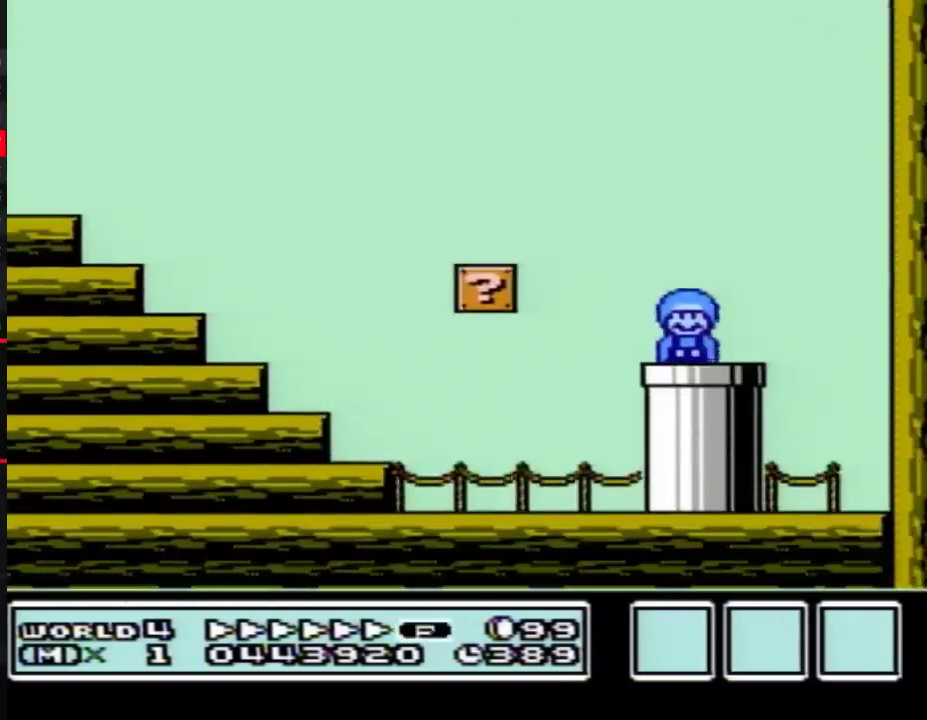
{"buttons": ["B"], "events": []}
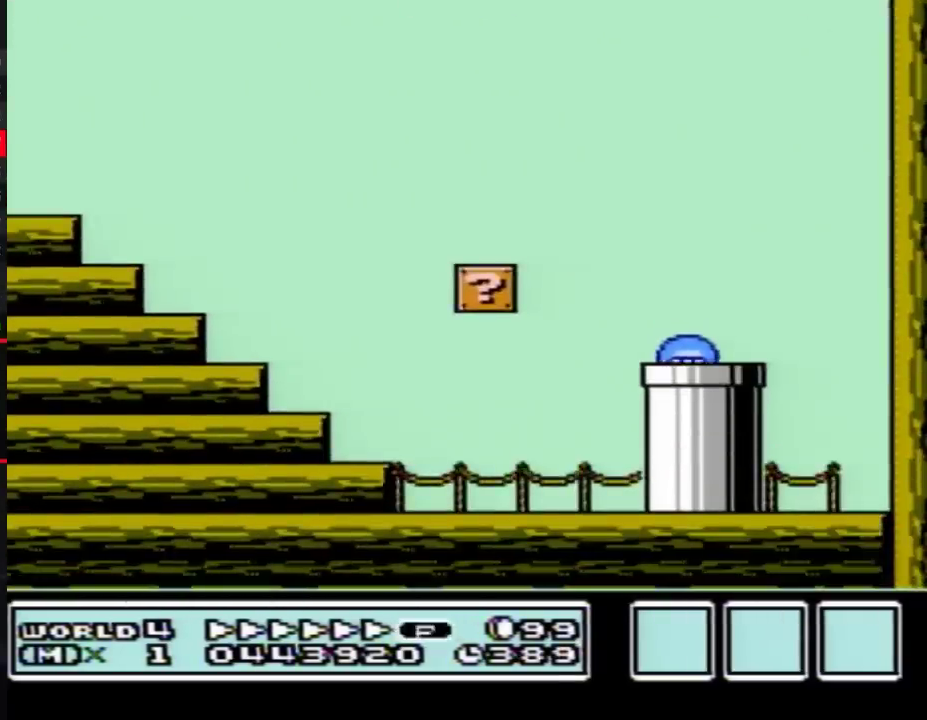
{"buttons": ["B"], "events": []}
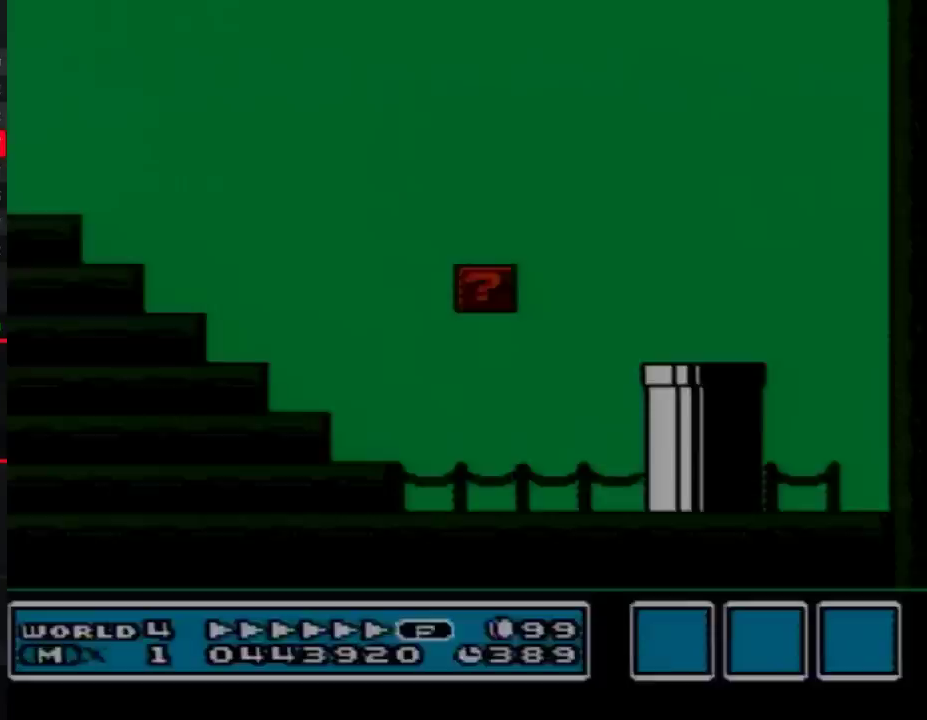
{"buttons": ["B"], "events": []}
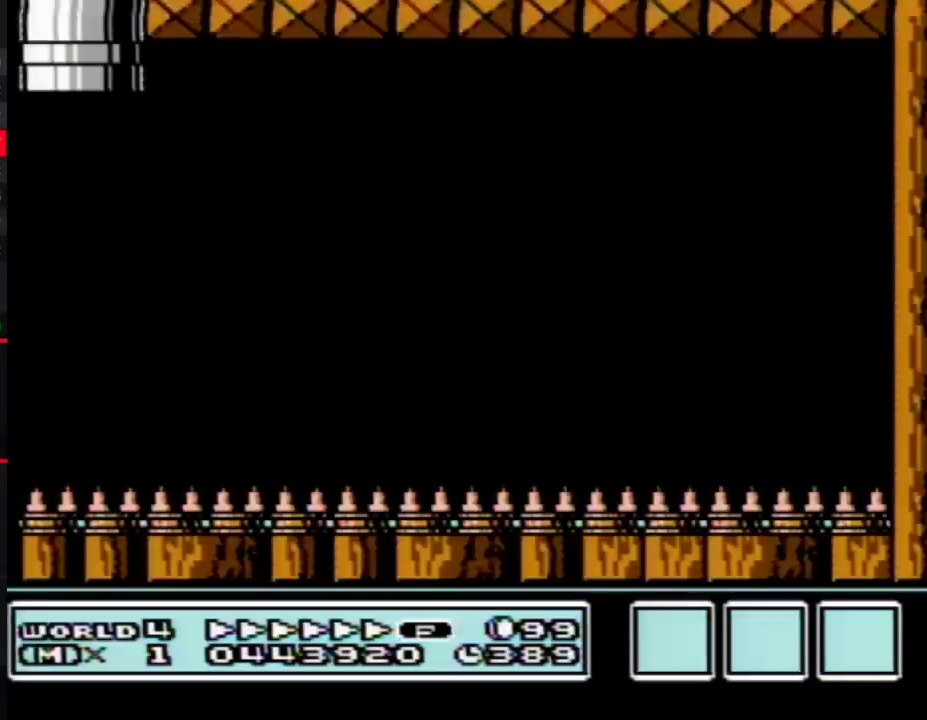
{"buttons": ["B"], "events": []}
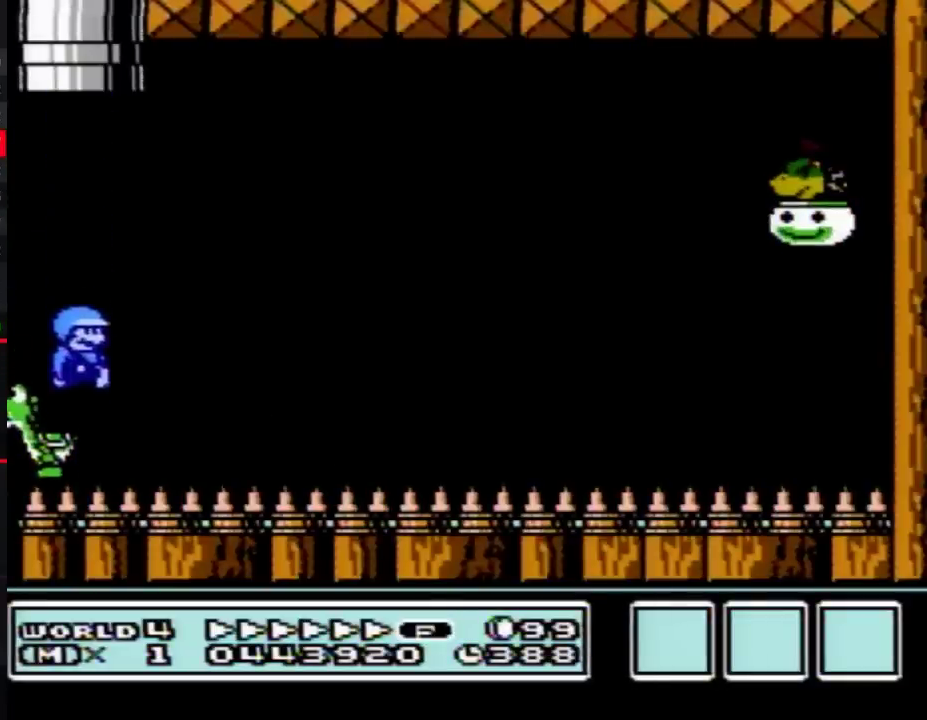
{"buttons": ["B", "DPAD_RIGHT"], "events": [[50, "DPAD_RIGHT", "down"]]}
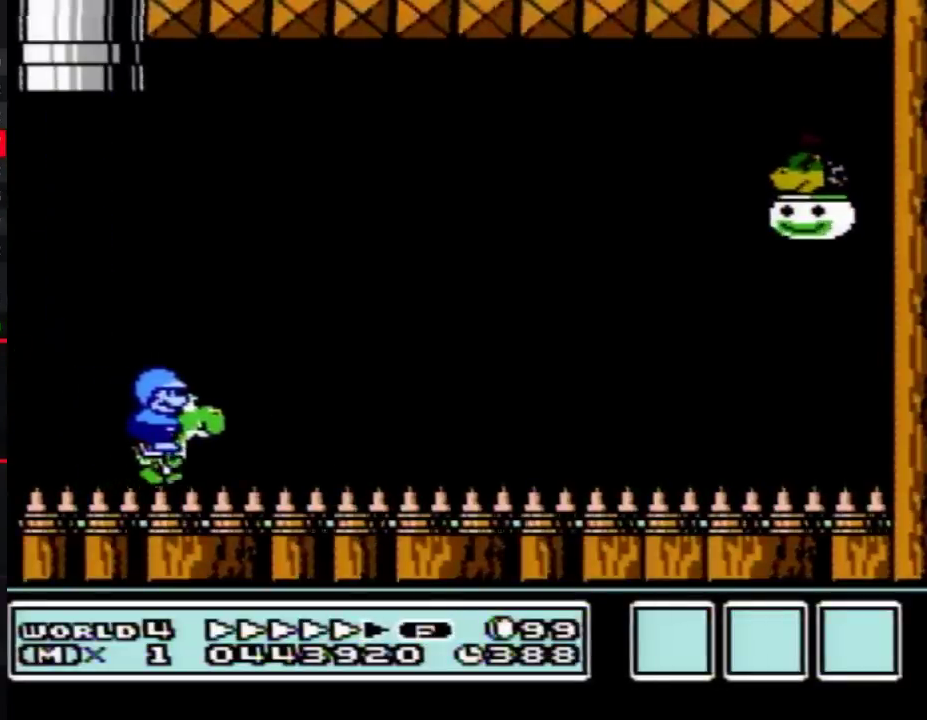
{"buttons": ["B", "DPAD_RIGHT"], "events": []}
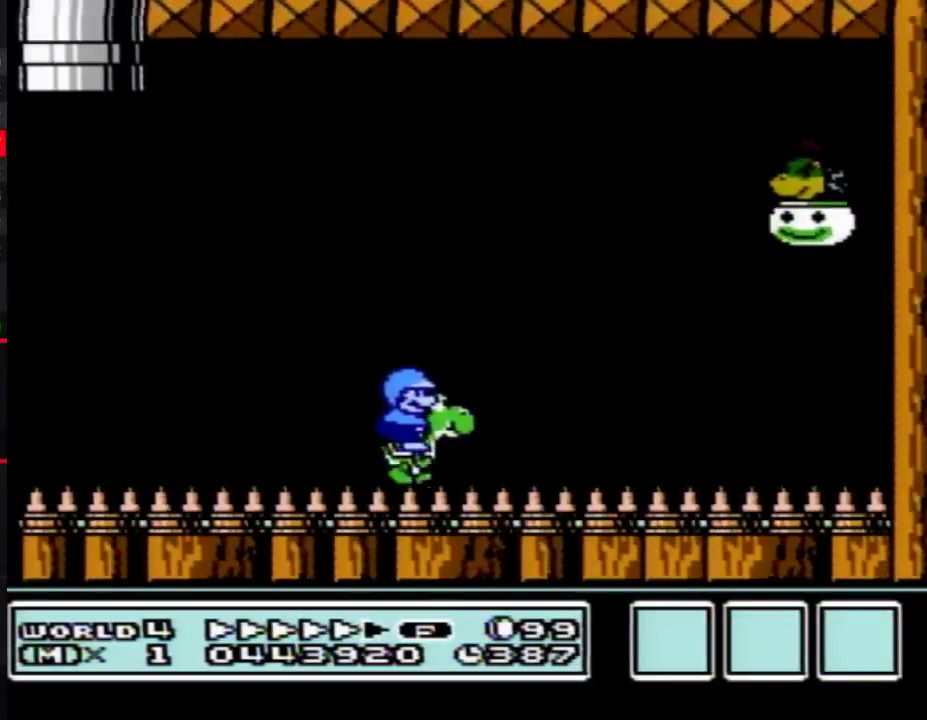
{"buttons": ["B", "DPAD_RIGHT"], "events": []}
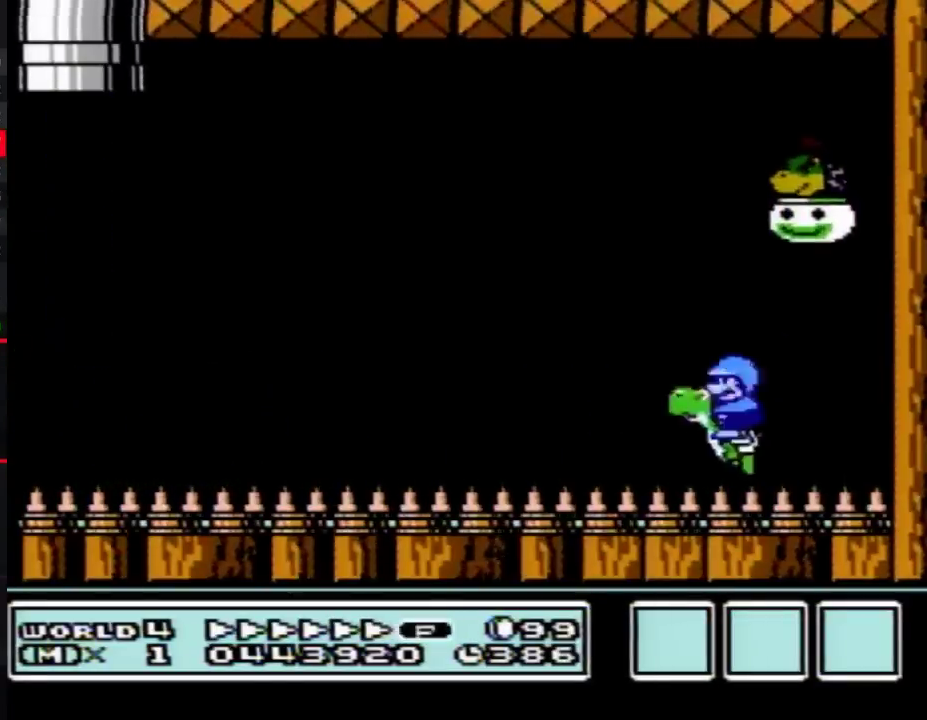
{"buttons": ["A", "B"], "events": [[33, "A", "down"], [67, "DPAD_RIGHT", "up"], [183, "B", "up"], [283, "B", "down"]]}
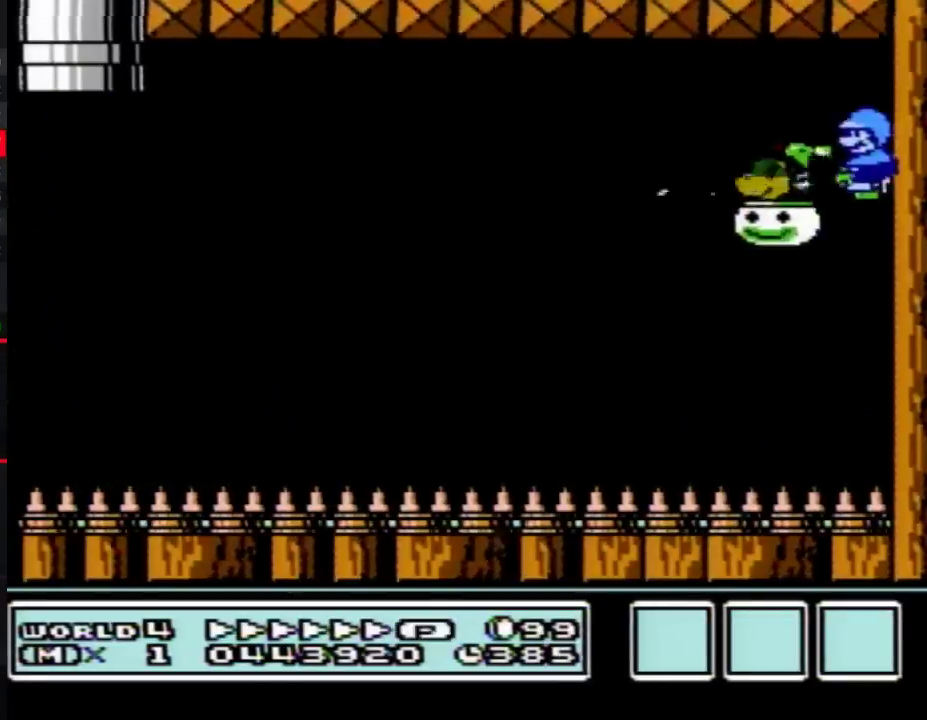
{"buttons": ["B"], "events": [[150, "A", "up"]]}
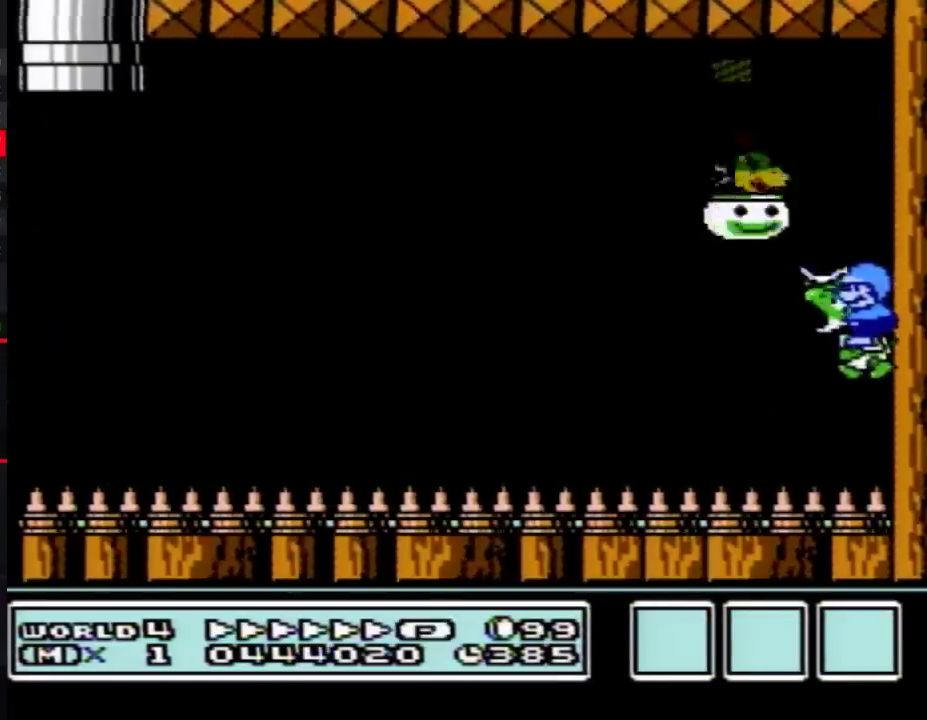
{"buttons": ["B"], "events": []}
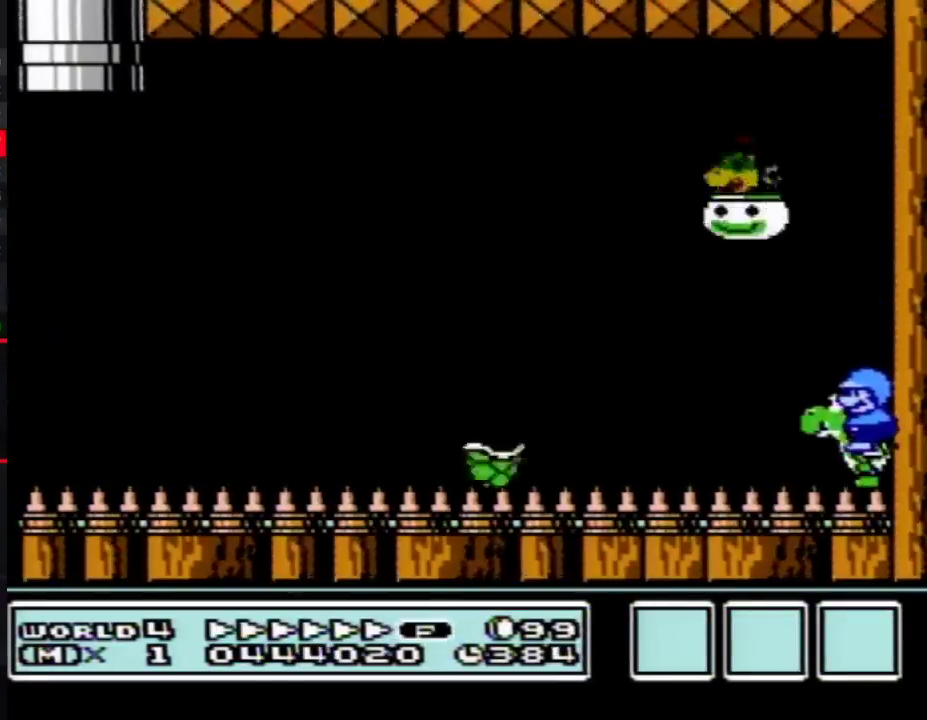
{"buttons": ["B"], "events": []}
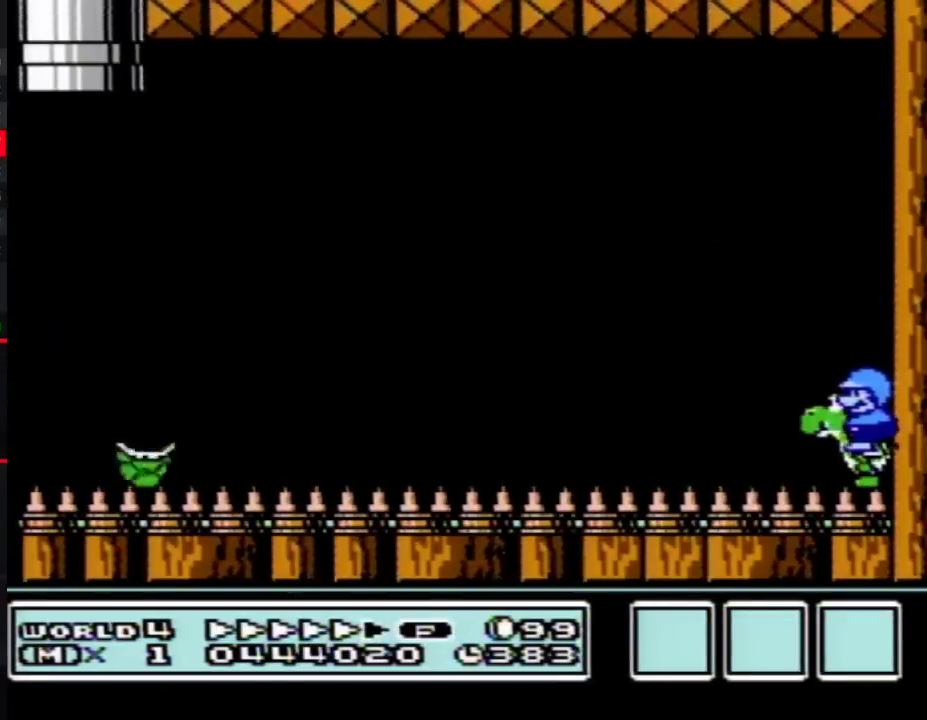
{"buttons": ["B"], "events": []}
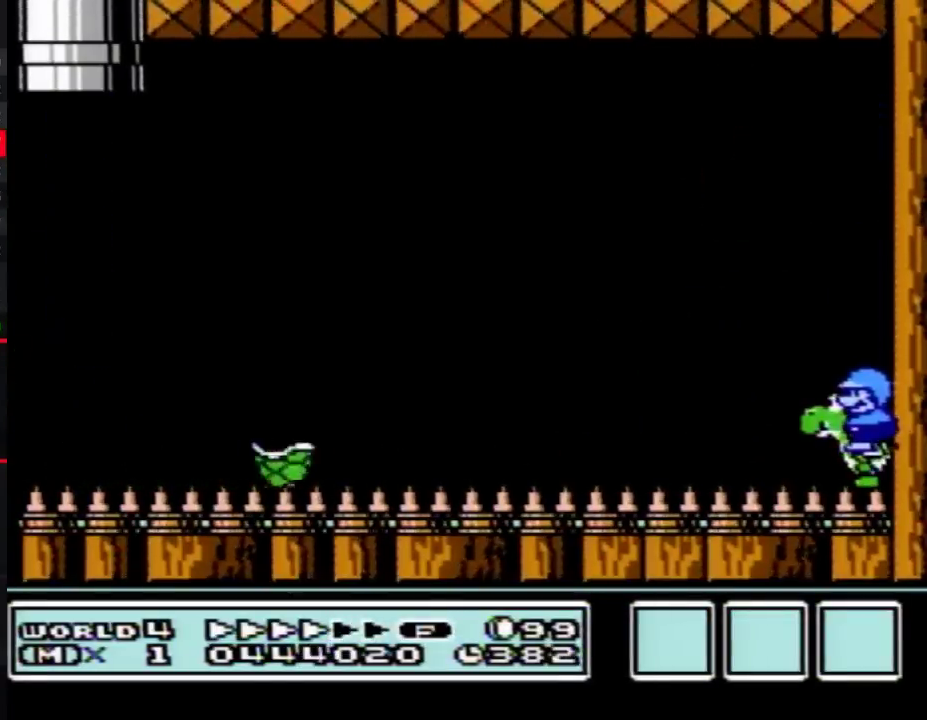
{"buttons": ["B"], "events": [[333, "B", "up"], [333, "DPAD_LEFT", "down"], [400, "B", "down"], [400, "DPAD_LEFT", "up"]]}
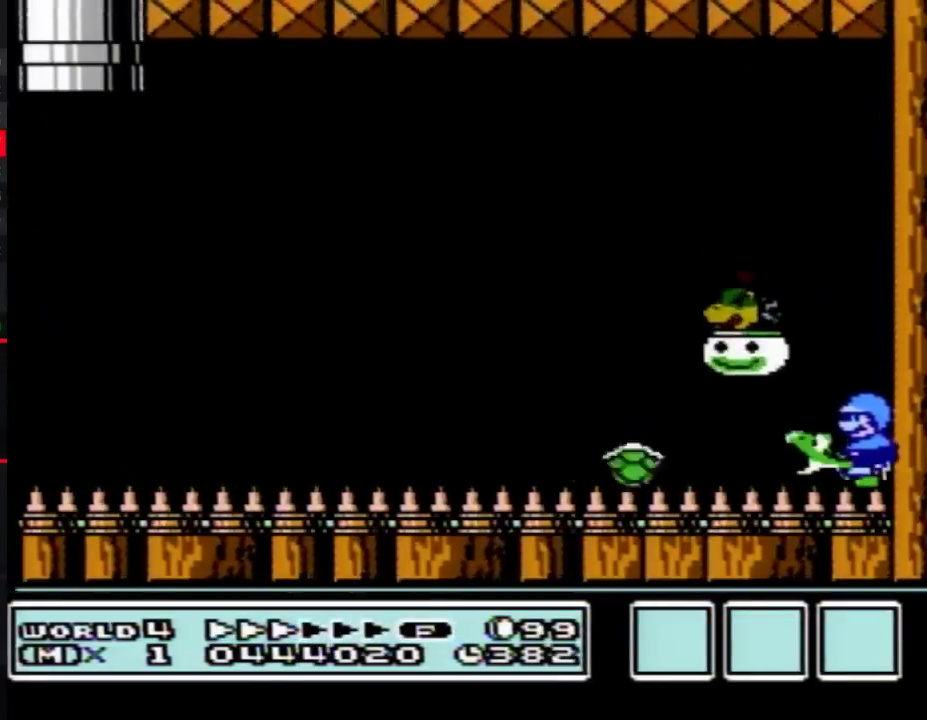
{"buttons": ["B"], "events": []}
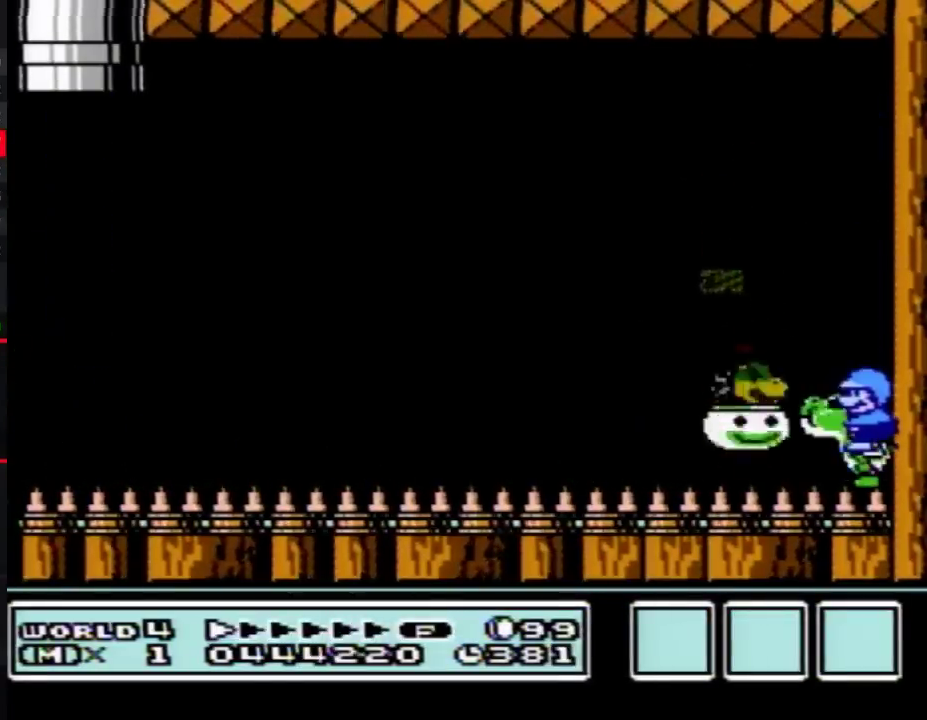
{"buttons": ["B"], "events": []}
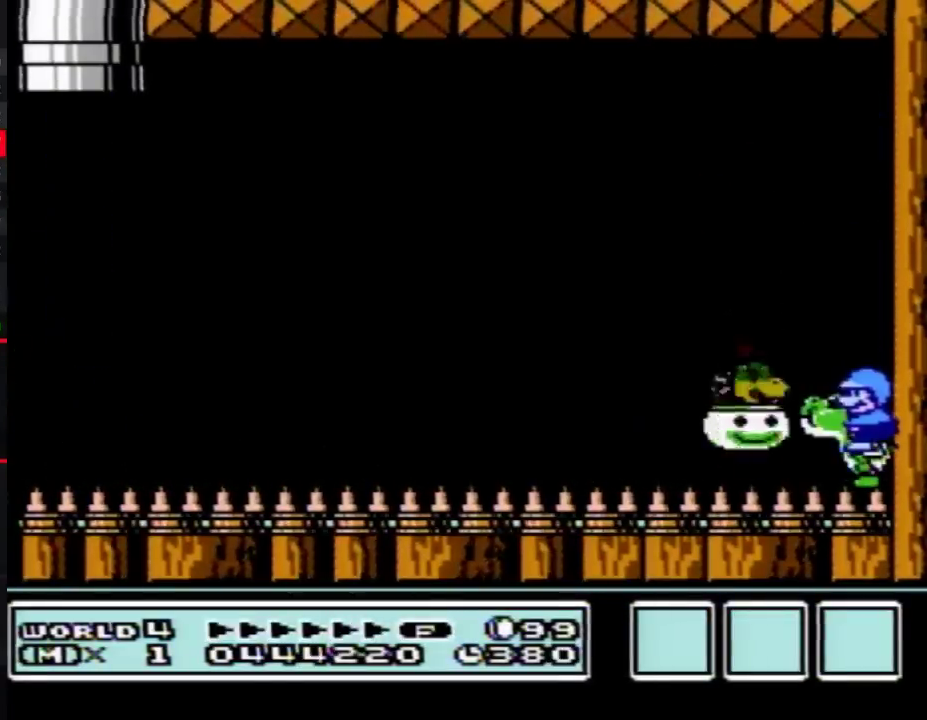
{"buttons": ["B"], "events": []}
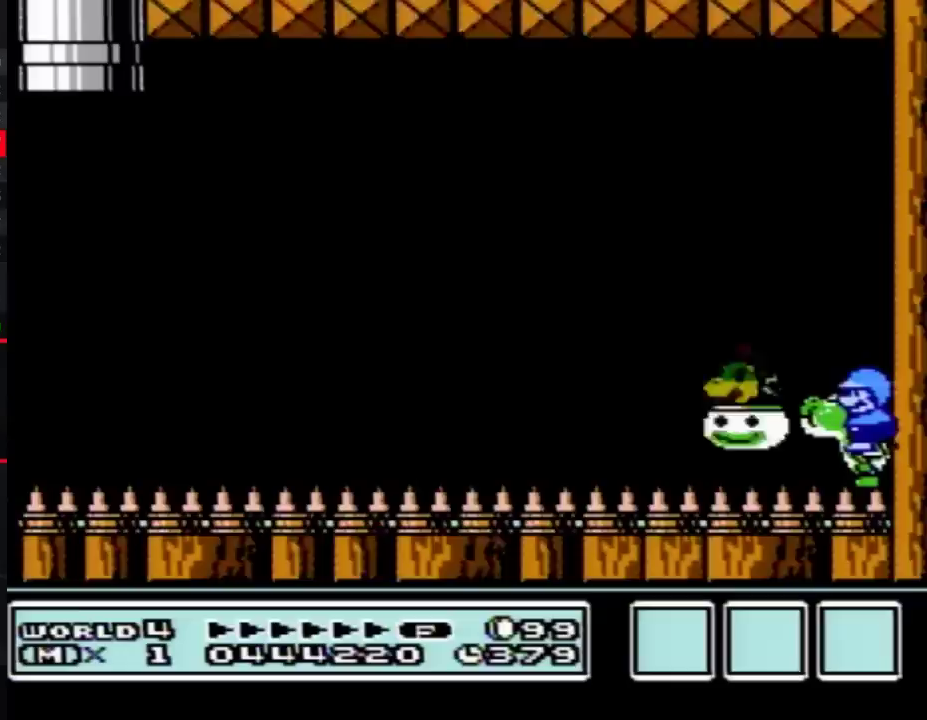
{"buttons": ["B"], "events": []}
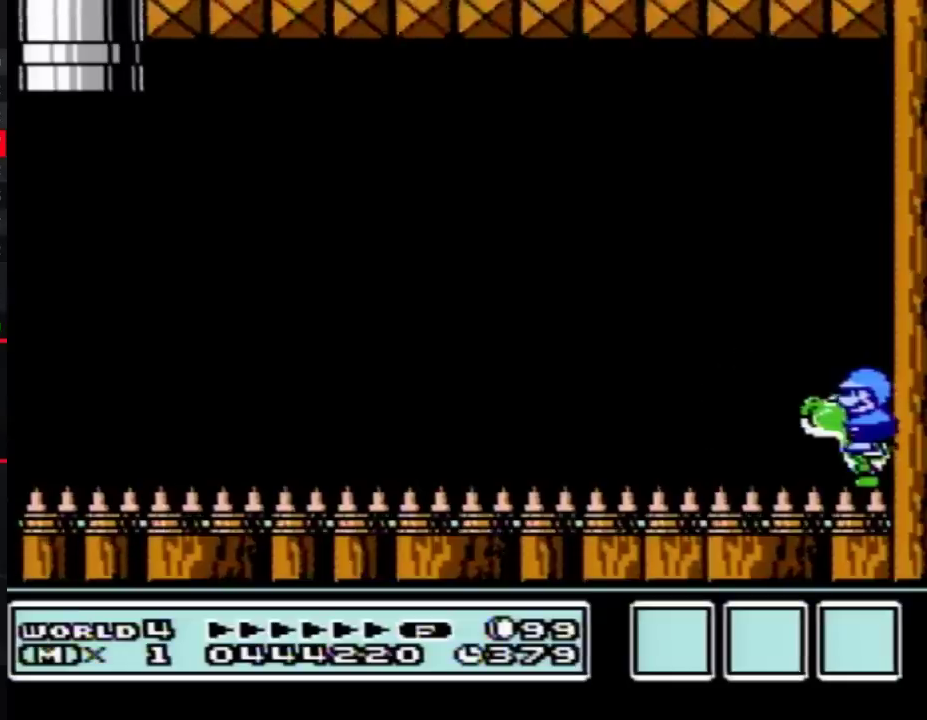
{"buttons": ["B"], "events": [[250, "B", "up"], [317, "B", "down"]]}
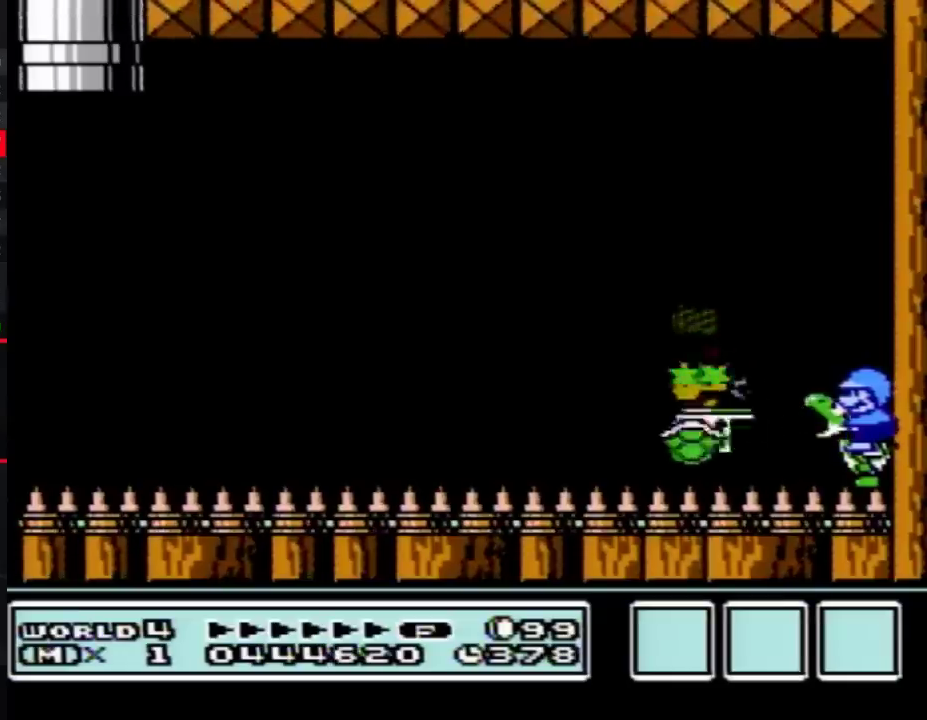
{"buttons": [], "events": [[500, "B", "up"]]}